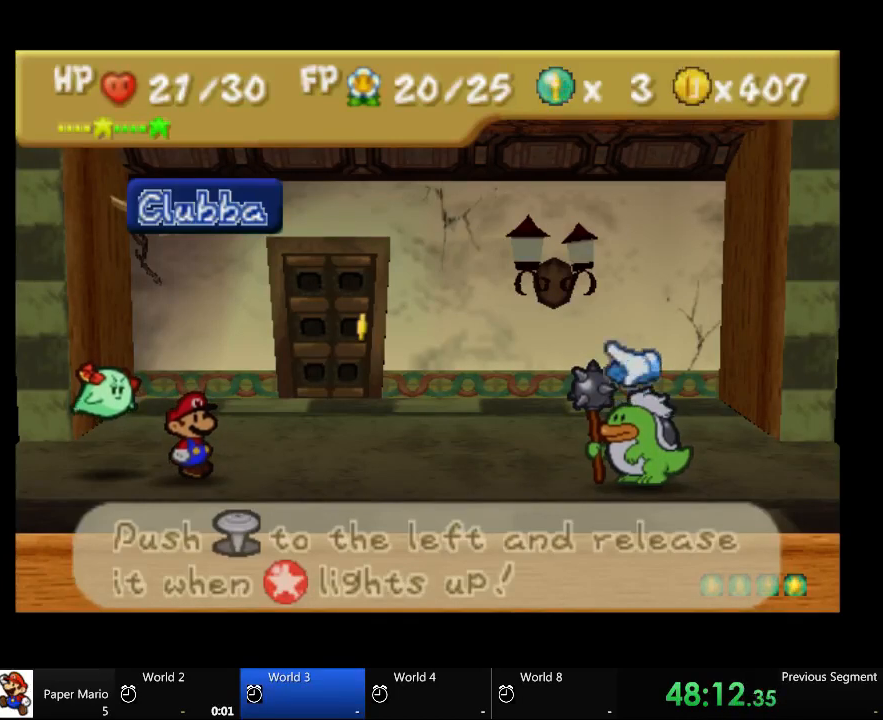
Gameplay with a controller (Xbox layout); each line is a JSON object with the inputs held at the frame after it. "events" lists button and stick changes between this image and that frame as [ms after this image, input, new state], when the widget could be followed in between. Not read: L2 L3 R3.
{"buttons": [], "left_stick": "center", "right_stick": "center", "events": [[100, "A", "down"], [167, "A", "up"]]}
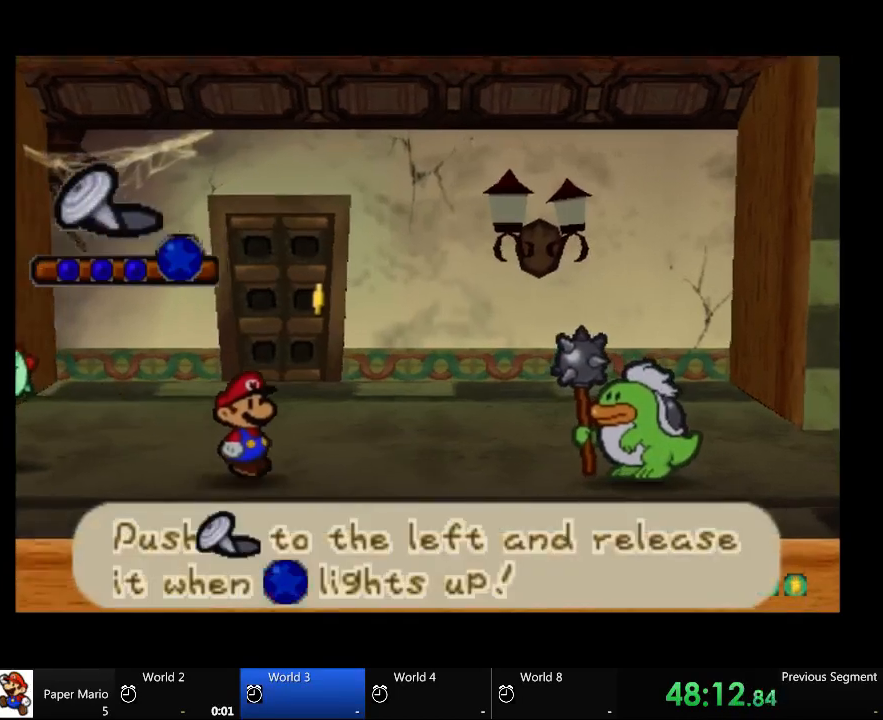
{"buttons": [], "left_stick": "center", "right_stick": "center", "events": []}
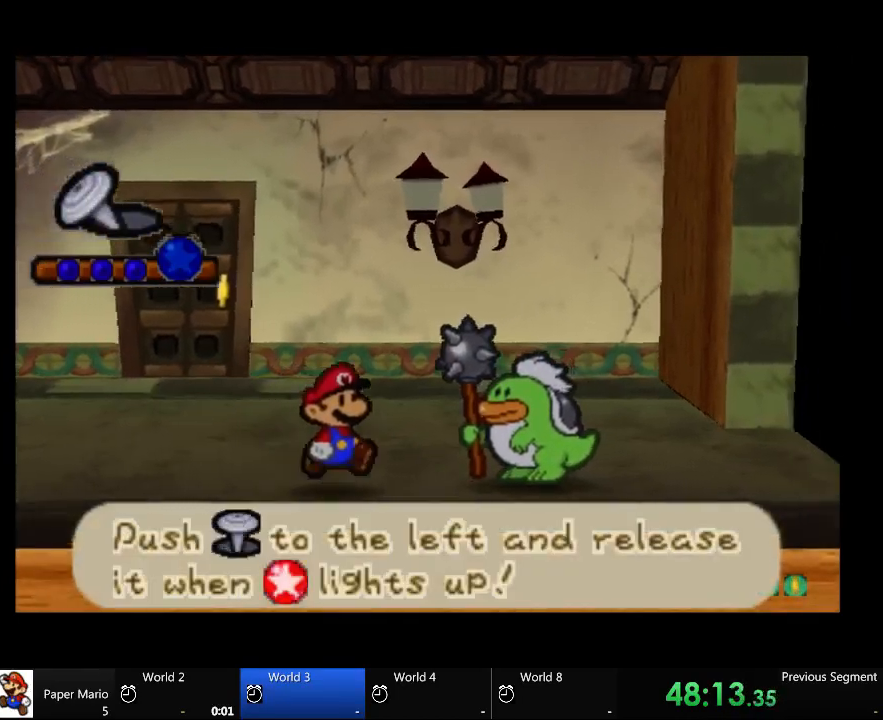
{"buttons": [], "left_stick": "left", "right_stick": "center", "events": [[100, "left_stick", "left"]]}
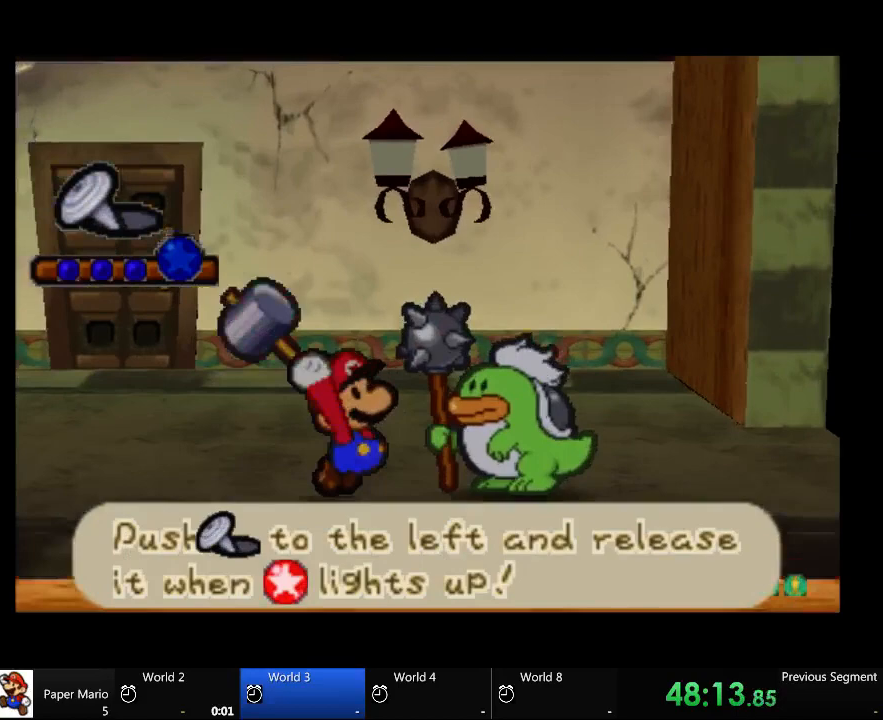
{"buttons": [], "left_stick": "left", "right_stick": "center", "events": []}
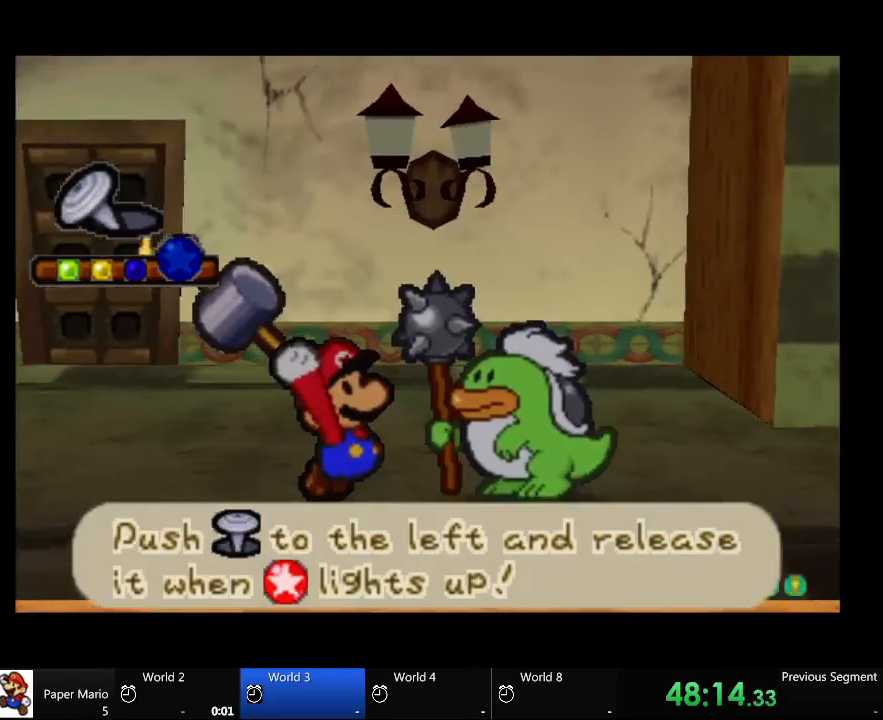
{"buttons": [], "left_stick": "left", "right_stick": "center", "events": []}
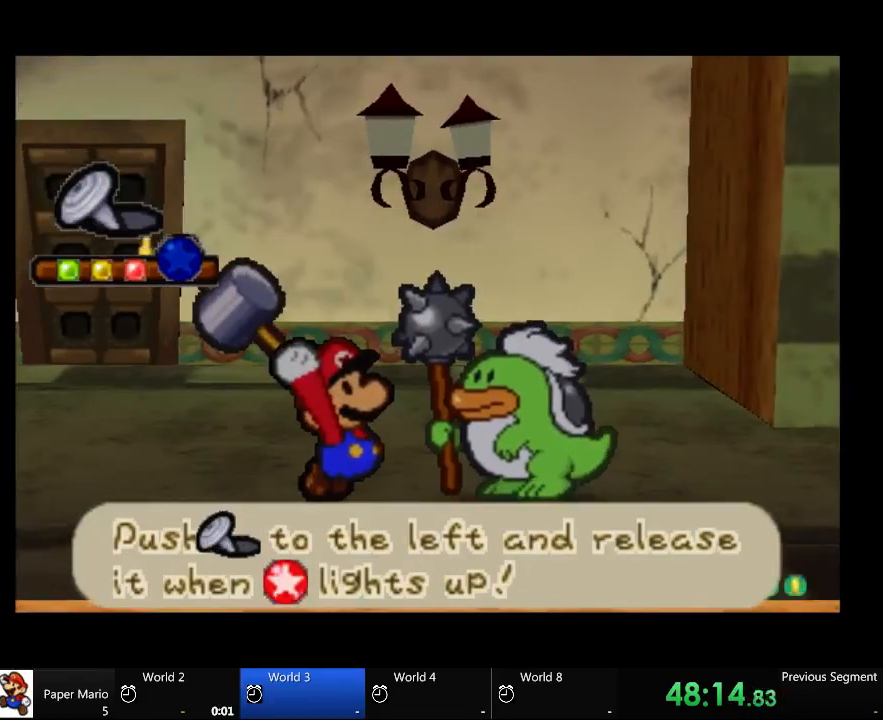
{"buttons": [], "left_stick": "left", "right_stick": "center", "events": []}
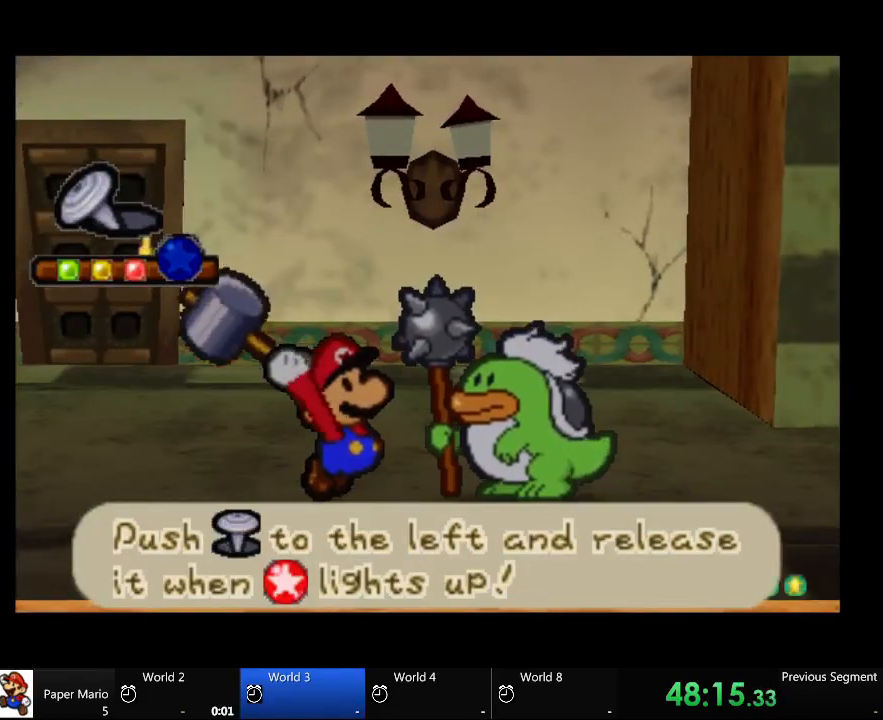
{"buttons": [], "left_stick": "center", "right_stick": "center", "events": [[100, "left_stick", "center"]]}
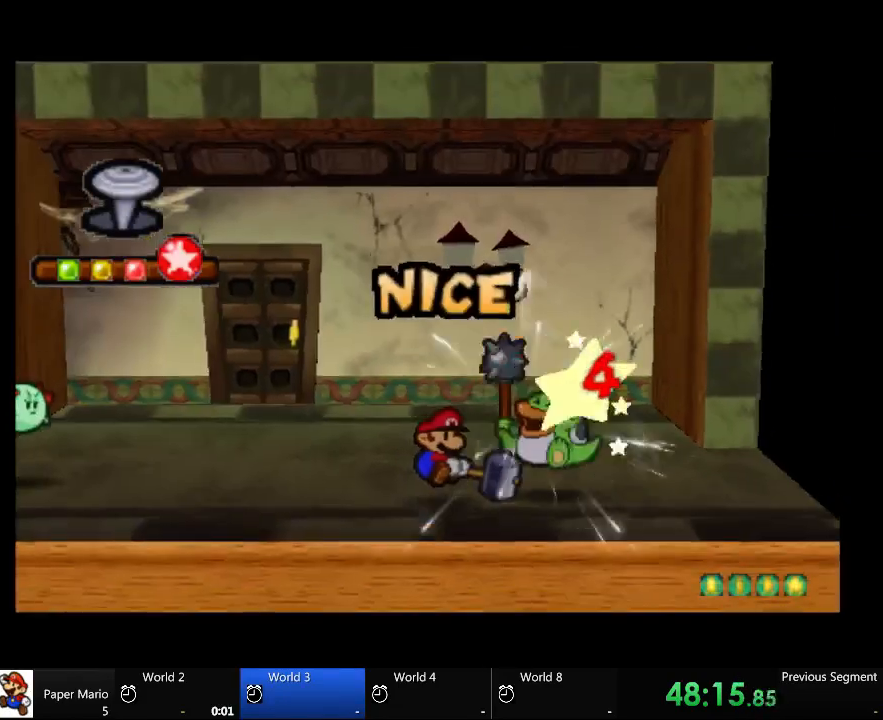
{"buttons": [], "left_stick": "center", "right_stick": "center", "events": []}
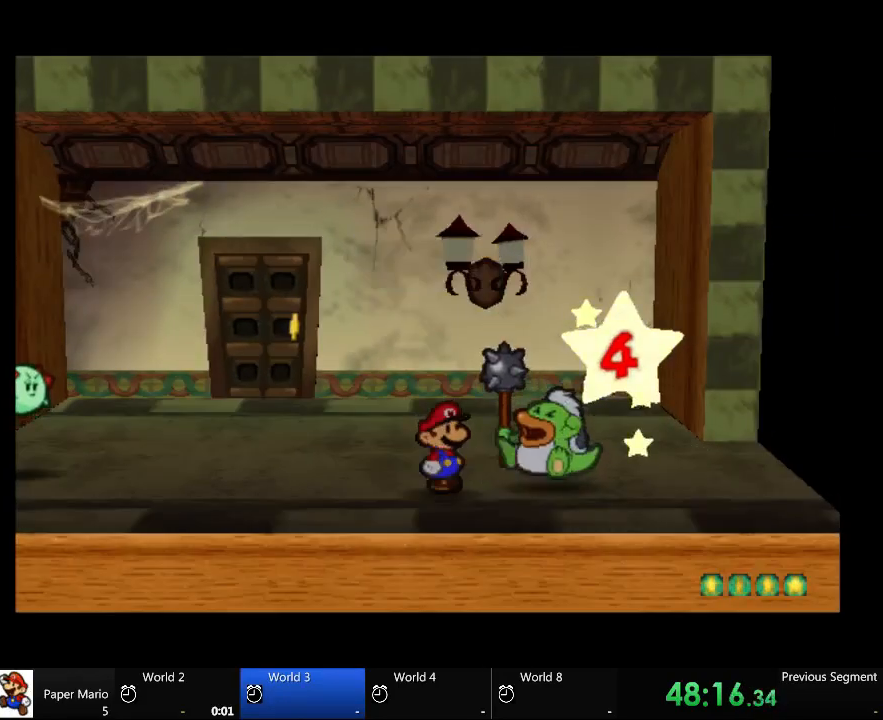
{"buttons": [], "left_stick": "center", "right_stick": "center", "events": []}
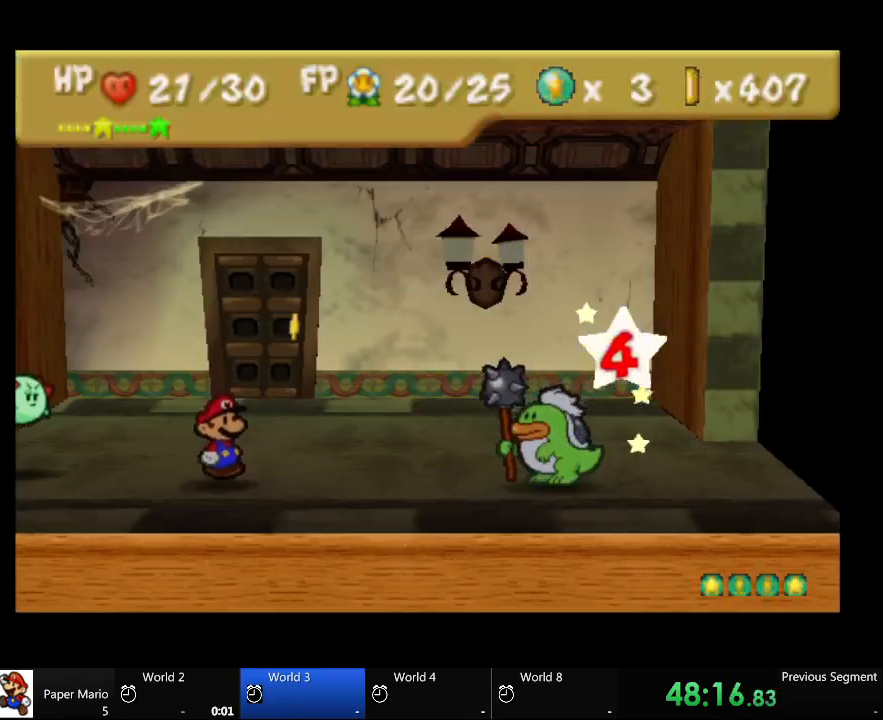
{"buttons": [], "left_stick": "center", "right_stick": "center", "events": []}
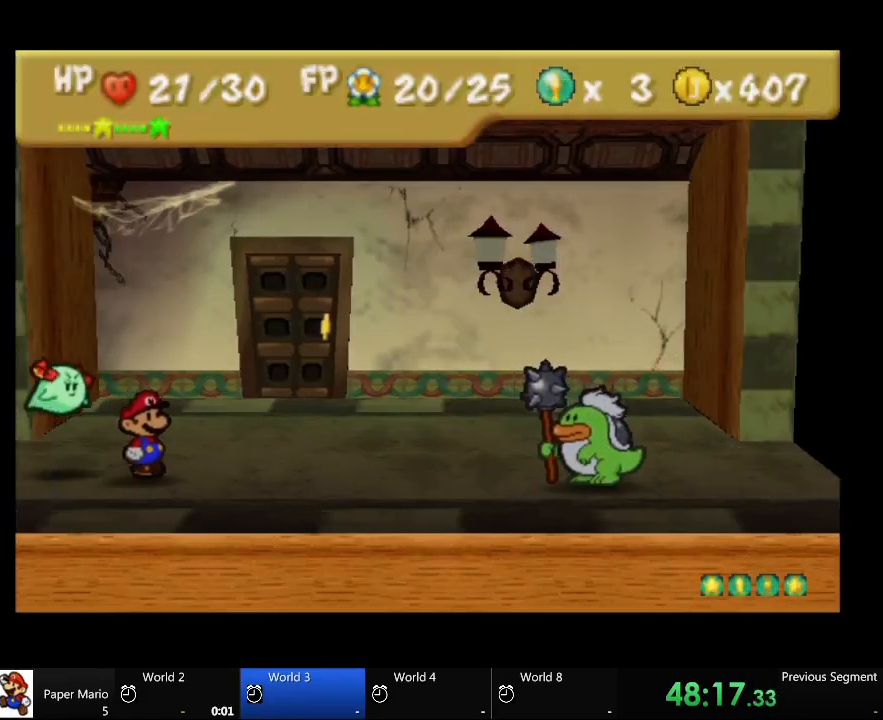
{"buttons": [], "left_stick": "center", "right_stick": "center", "events": []}
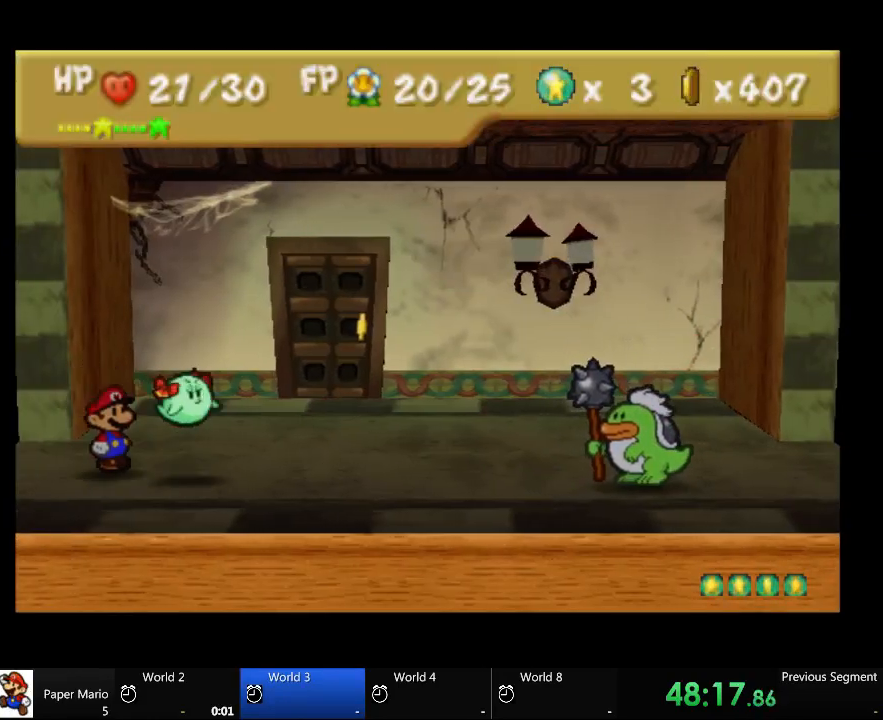
{"buttons": ["A"], "left_stick": "center", "right_stick": "center", "events": [[400, "A", "down"]]}
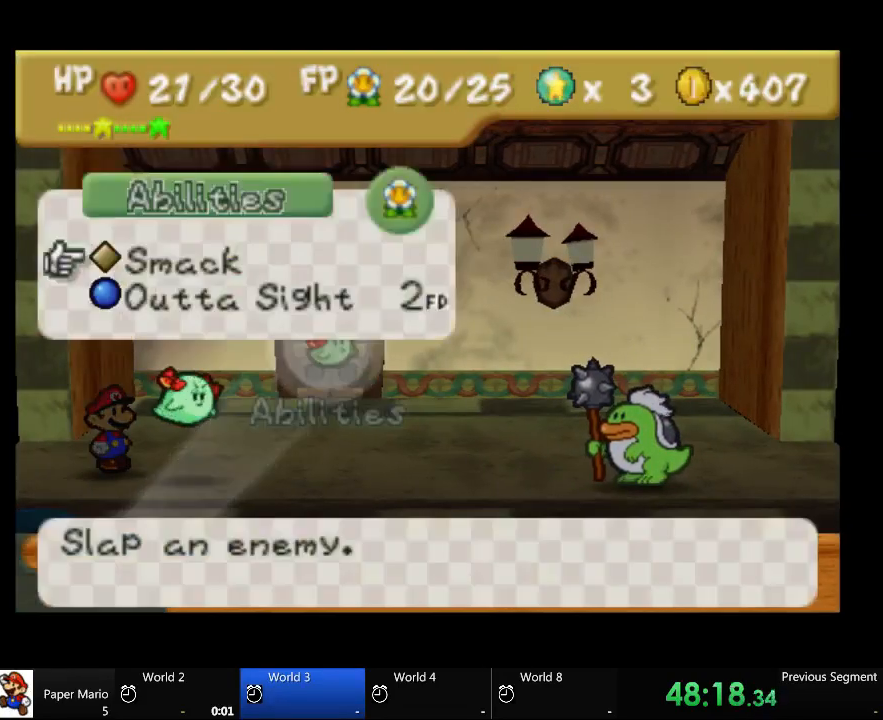
{"buttons": [], "left_stick": "center", "right_stick": "center"}
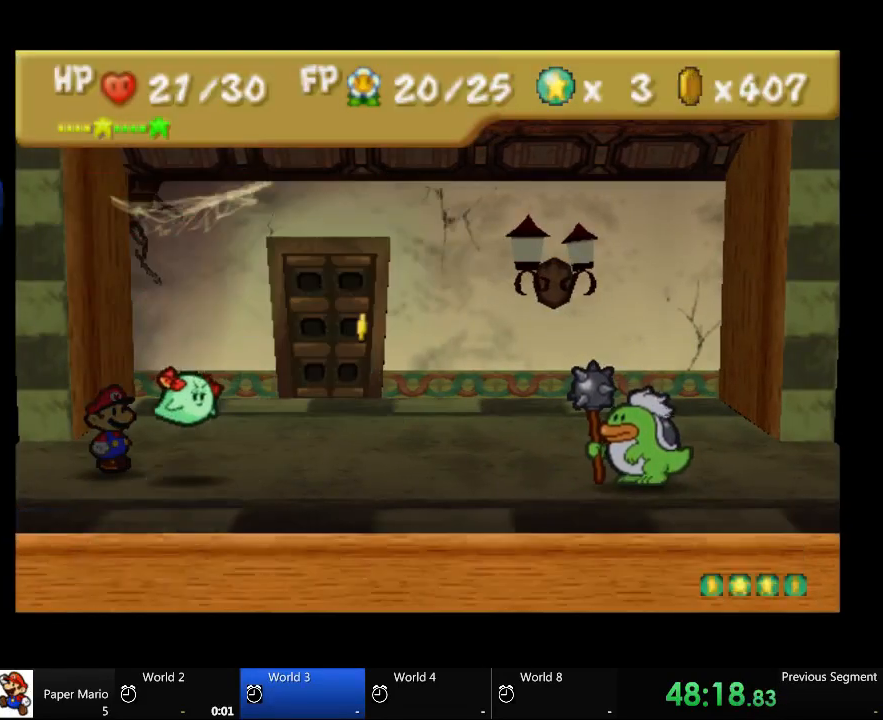
{"buttons": ["A"], "left_stick": "center", "right_stick": "center", "events": [[200, "A", "down"]]}
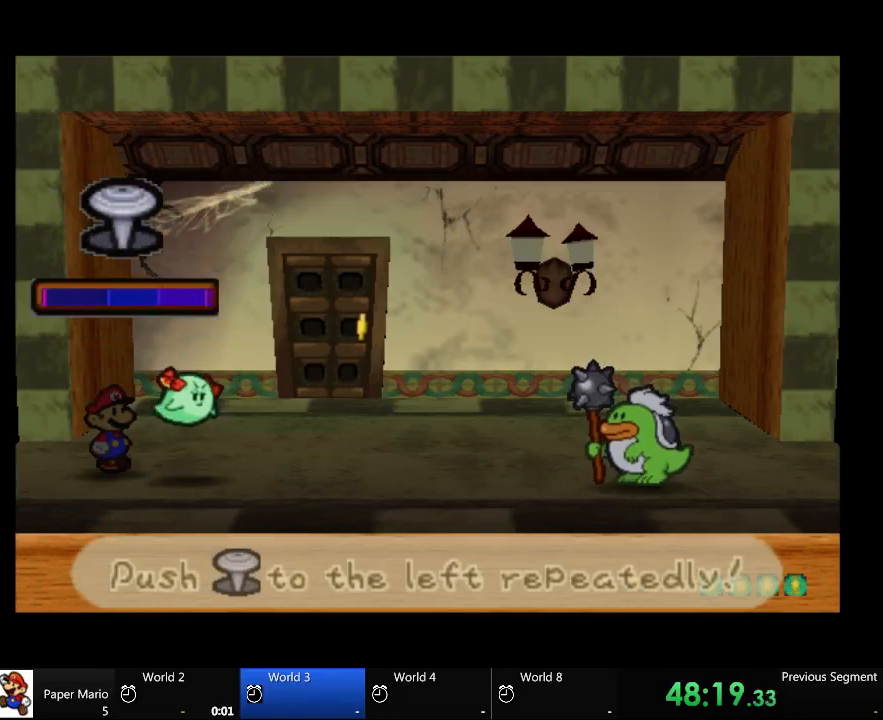
{"buttons": ["A"], "left_stick": "left", "right_stick": "center", "events": [[33, "left_stick", "left"]]}
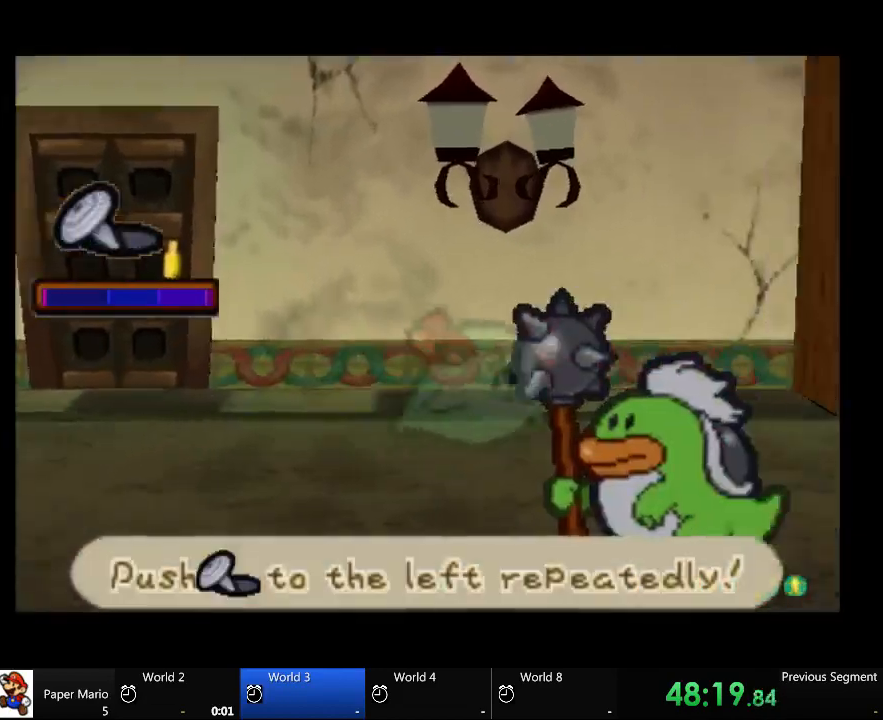
{"buttons": [], "left_stick": "left", "right_stick": "center", "events": [[33, "left_stick", "center"], [100, "left_stick", "left"], [133, "A", "up"], [200, "left_stick", "center"], [267, "left_stick", "left"], [400, "left_stick", "center"], [467, "left_stick", "left"]]}
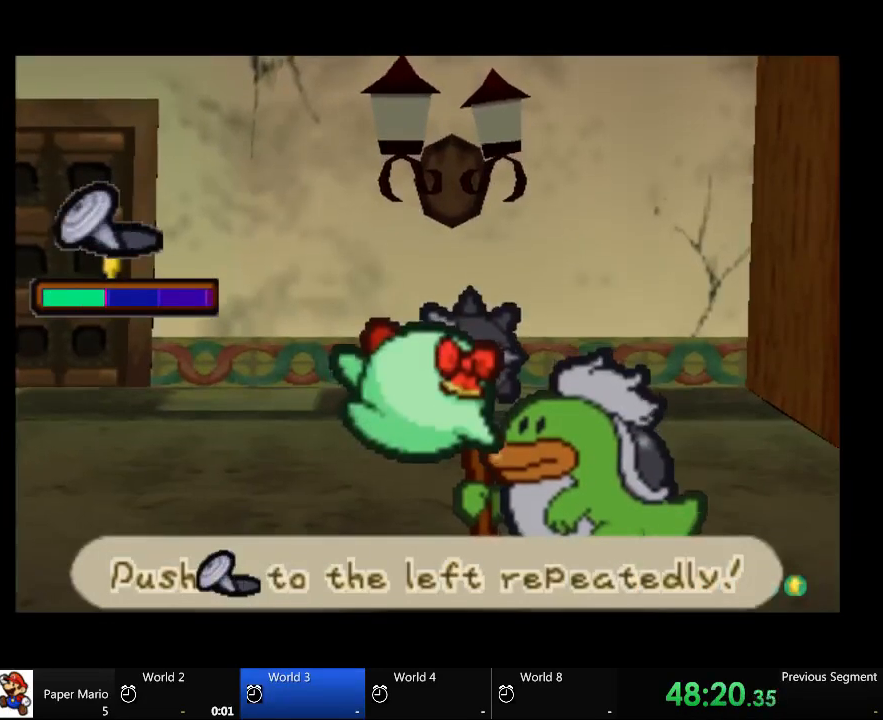
{"buttons": [], "left_stick": "left", "right_stick": "center", "events": [[200, "left_stick", "center"], [267, "left_stick", "left"], [400, "left_stick", "center"], [467, "left_stick", "left"]]}
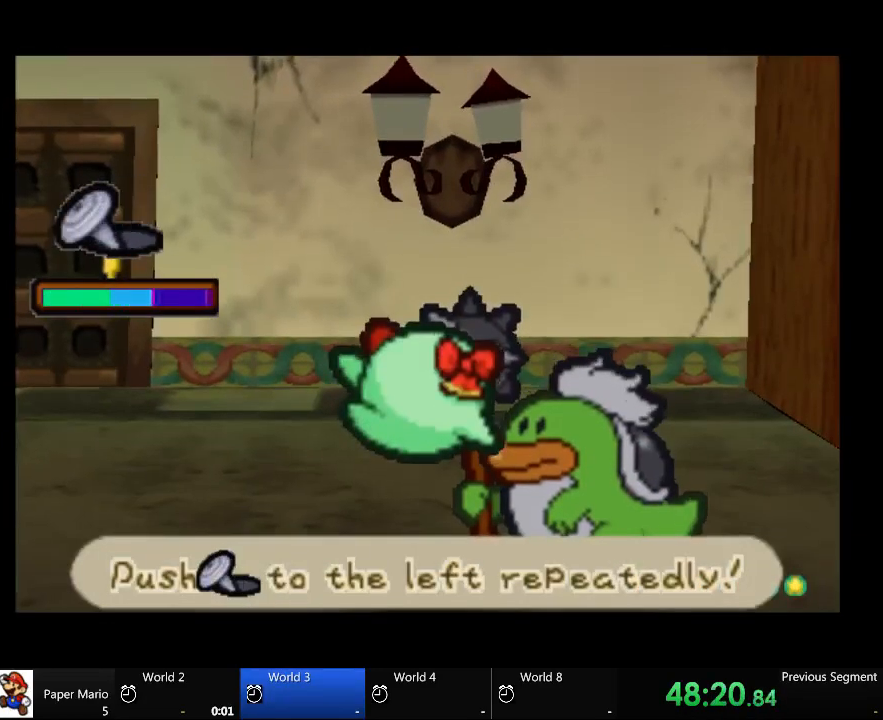
{"buttons": [], "left_stick": "down-left", "right_stick": "center", "events": [[400, "left_stick", "center"], [467, "left_stick", "down-left"]]}
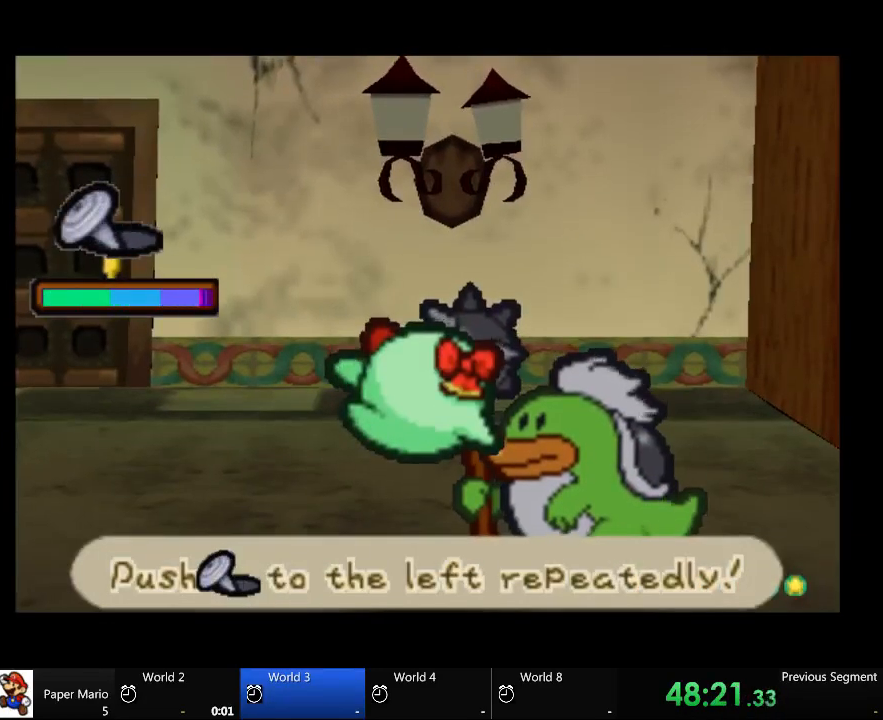
{"buttons": [], "left_stick": "left", "right_stick": "center", "events": [[133, "left_stick", "left"]]}
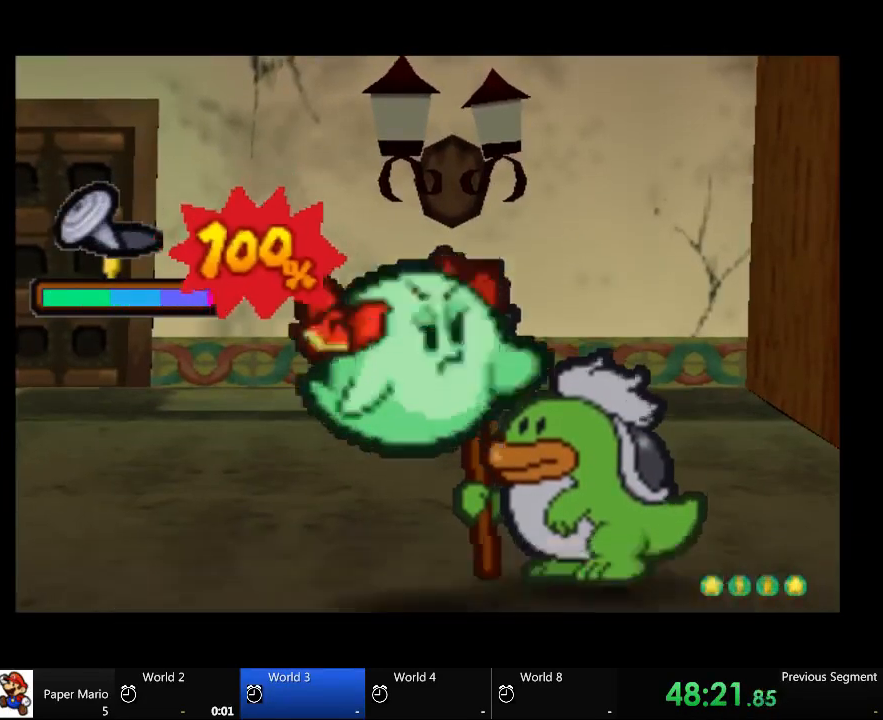
{"buttons": [], "left_stick": "center", "right_stick": "center", "events": [[133, "left_stick", "center"], [200, "left_stick", "left"], [367, "left_stick", "center"]]}